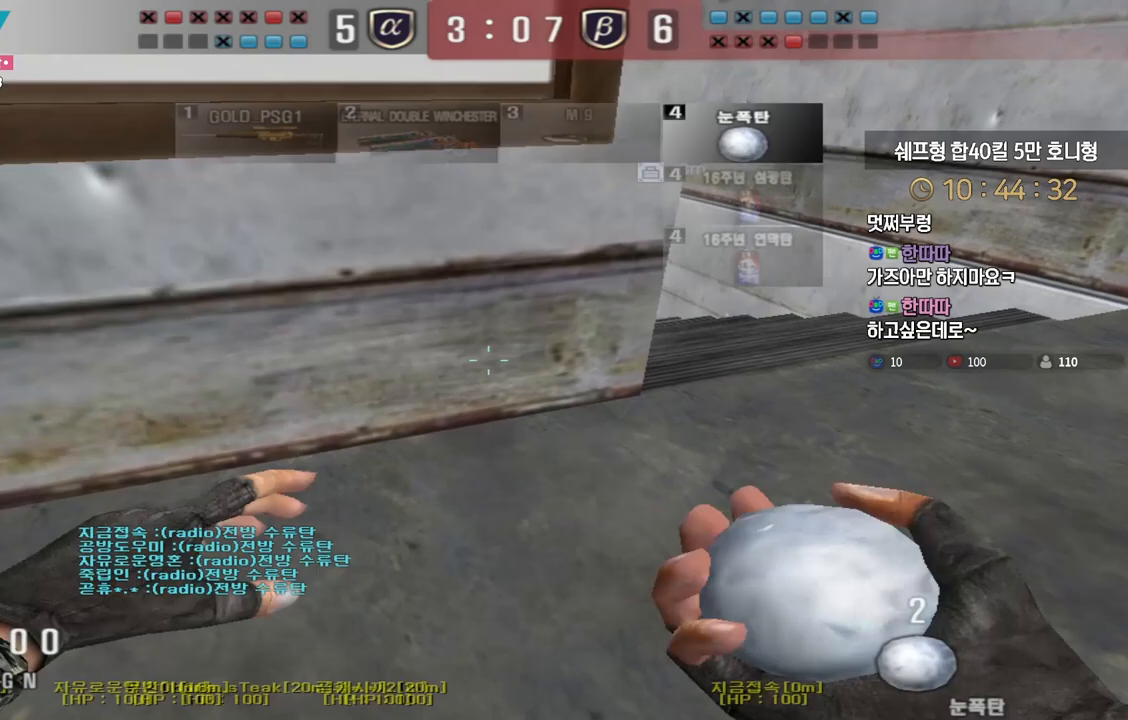
Gameplay with keyboard; each line is a JSON object with the keys held at the frame after it. "events" lists presses ("down") and releases ("up") of "a", "ctrl", "d", "e", "f", "q", "r", "s", "shift", "space", "tab" and "w" between this image and that frame as [ms after this image, input, new state], when the widget could be followed in between. No other keys are recorded. Mouse input is not recorded.
{"keys": ["d", "w"], "events": [[33, "w", "down"], [383, "shift", "up"], [483, "d", "down"]]}
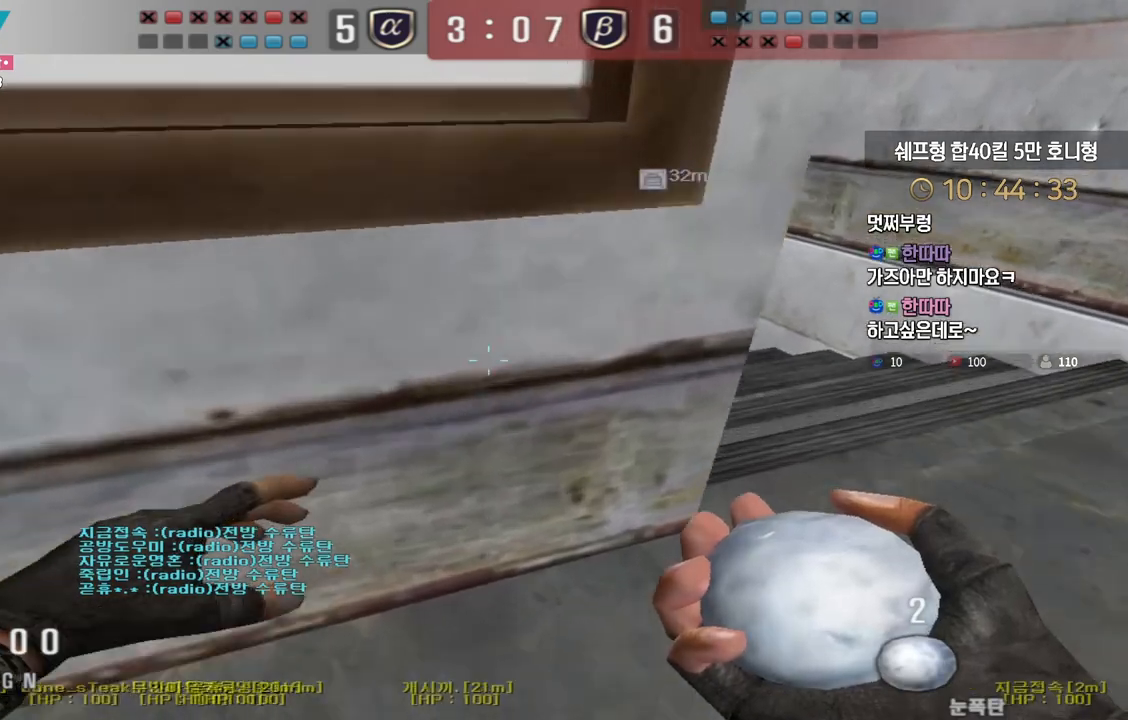
{"keys": ["a", "w"], "events": [[300, "d", "up"], [317, "a", "down"]]}
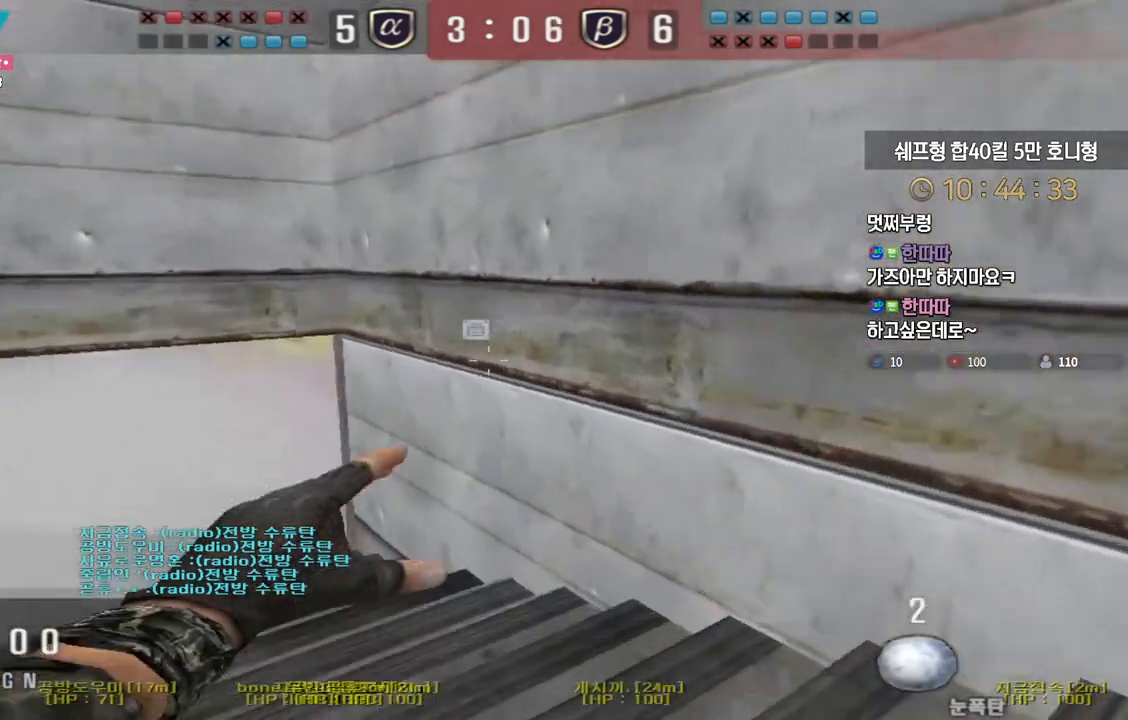
{"keys": ["w"], "events": [[433, "a", "up"]]}
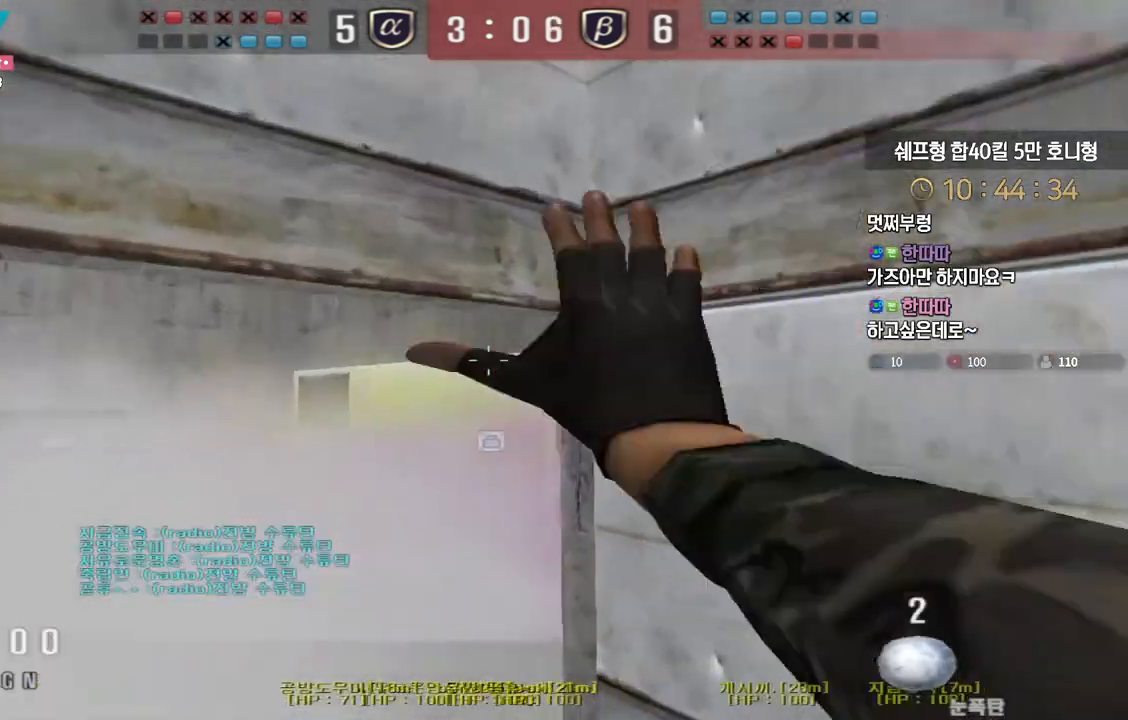
{"keys": ["d", "w"], "events": [[83, "d", "down"]]}
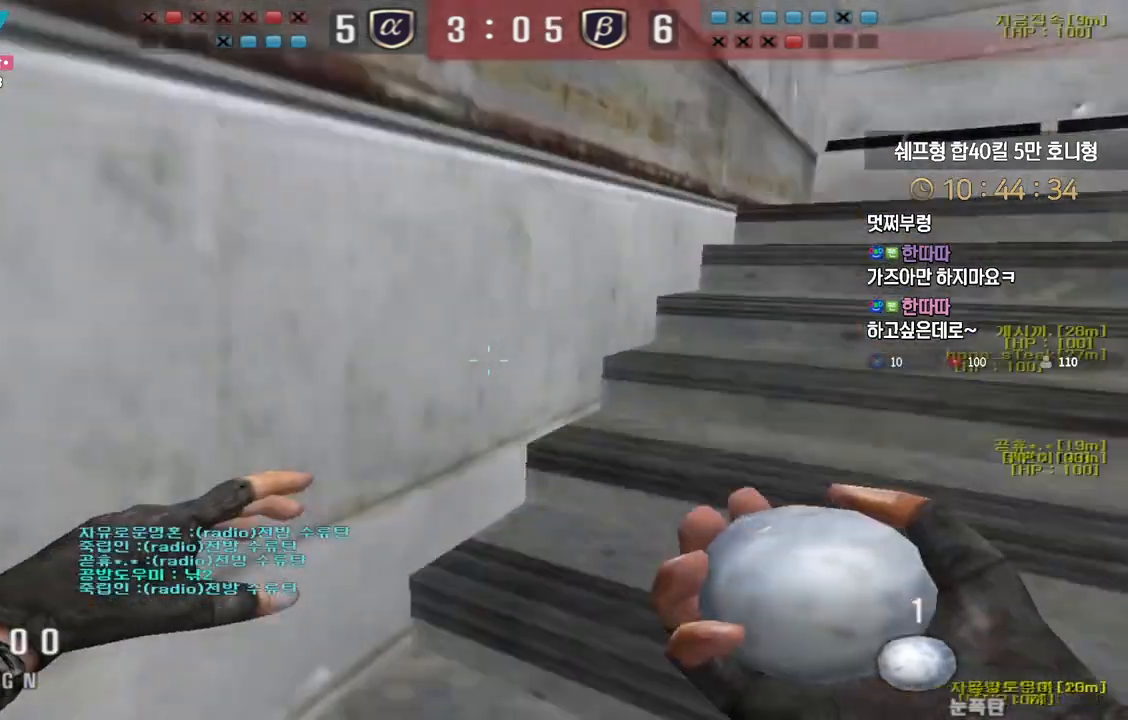
{"keys": ["d", "w"], "events": []}
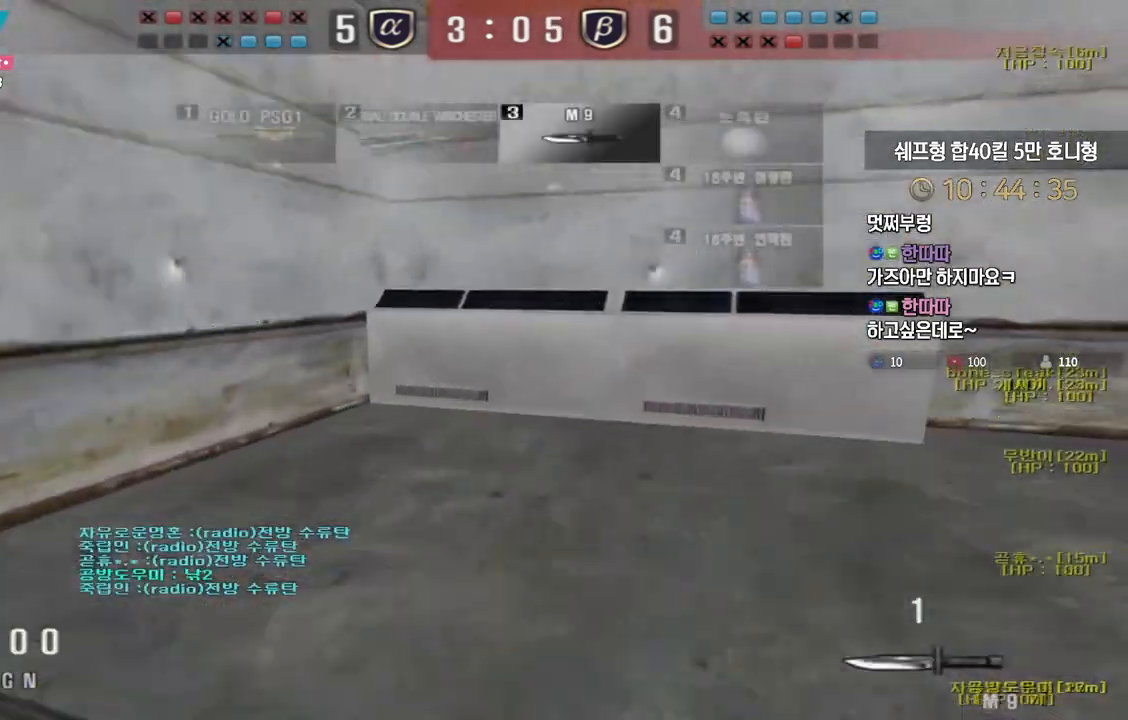
{"keys": ["d", "tab", "w"], "events": [[383, "tab", "down"]]}
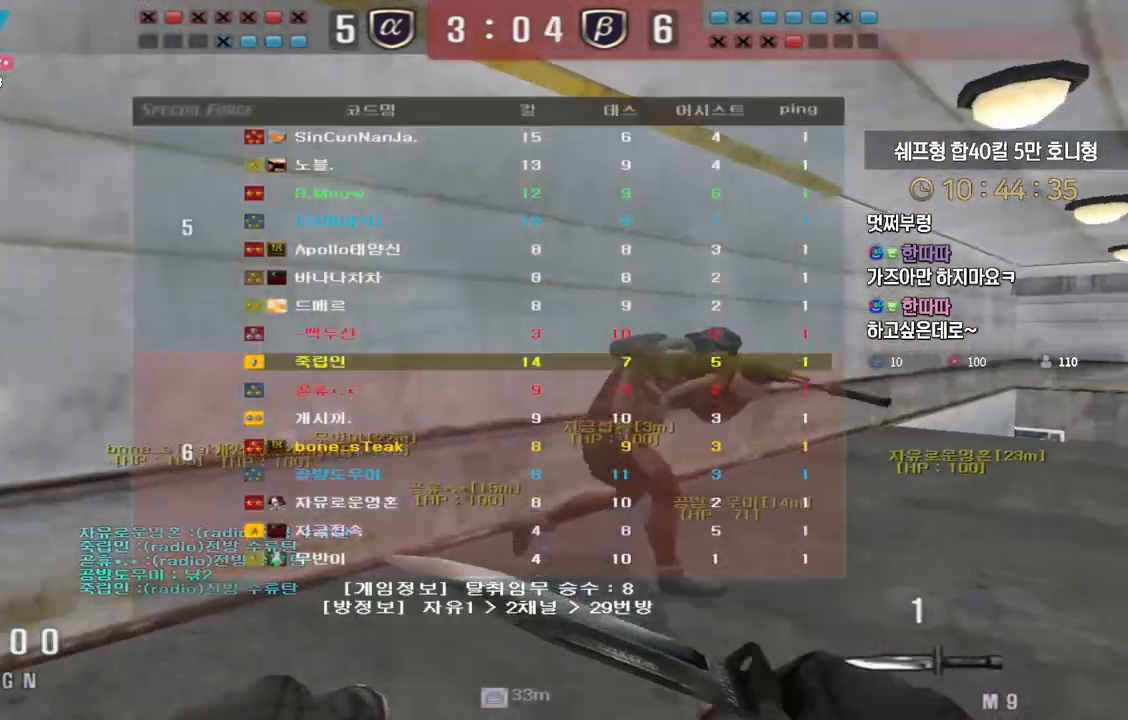
{"keys": ["d", "tab", "w"], "events": []}
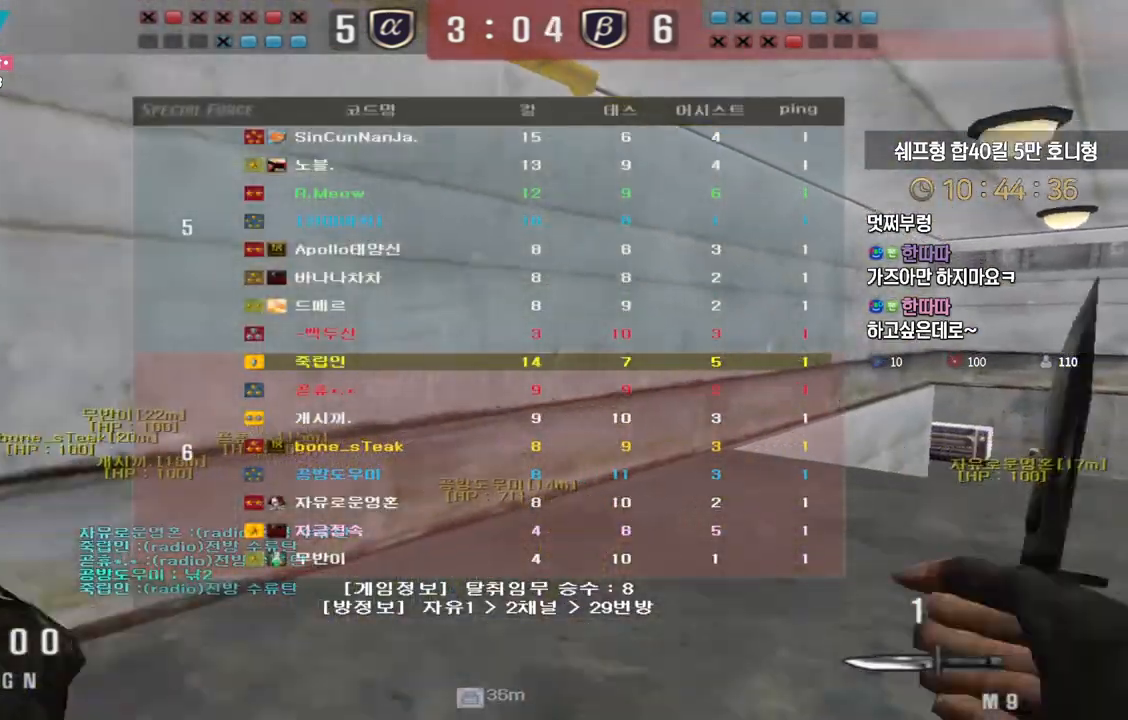
{"keys": ["d", "tab", "w"], "events": []}
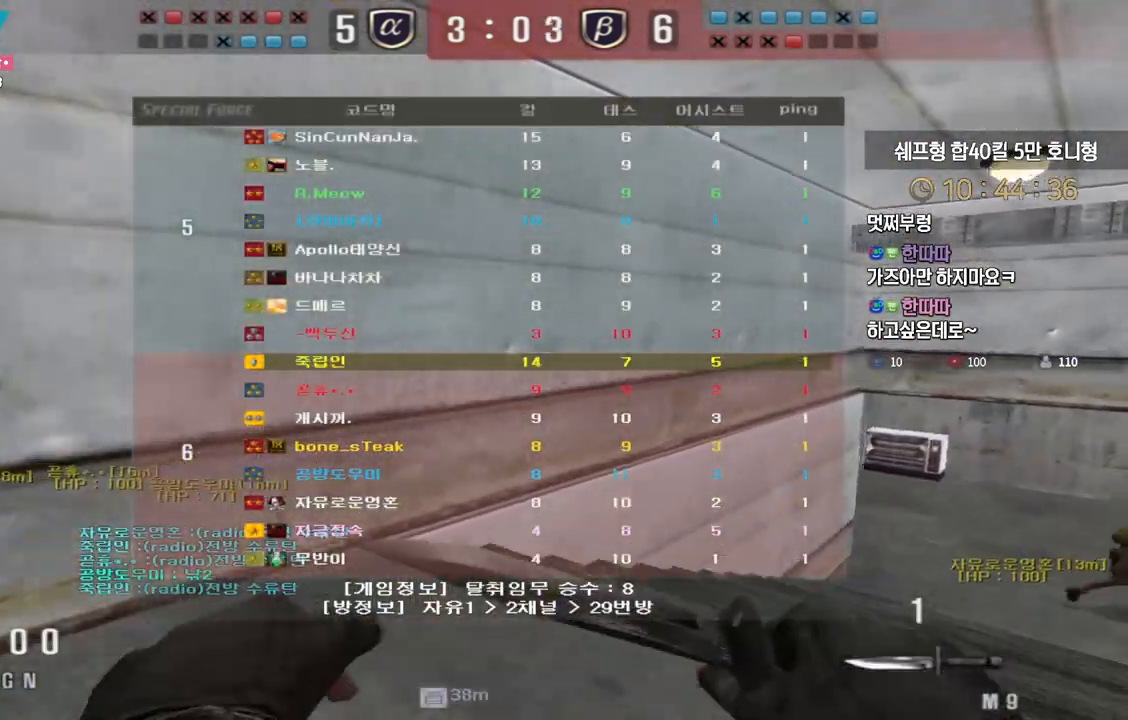
{"keys": ["d", "tab", "w"], "events": []}
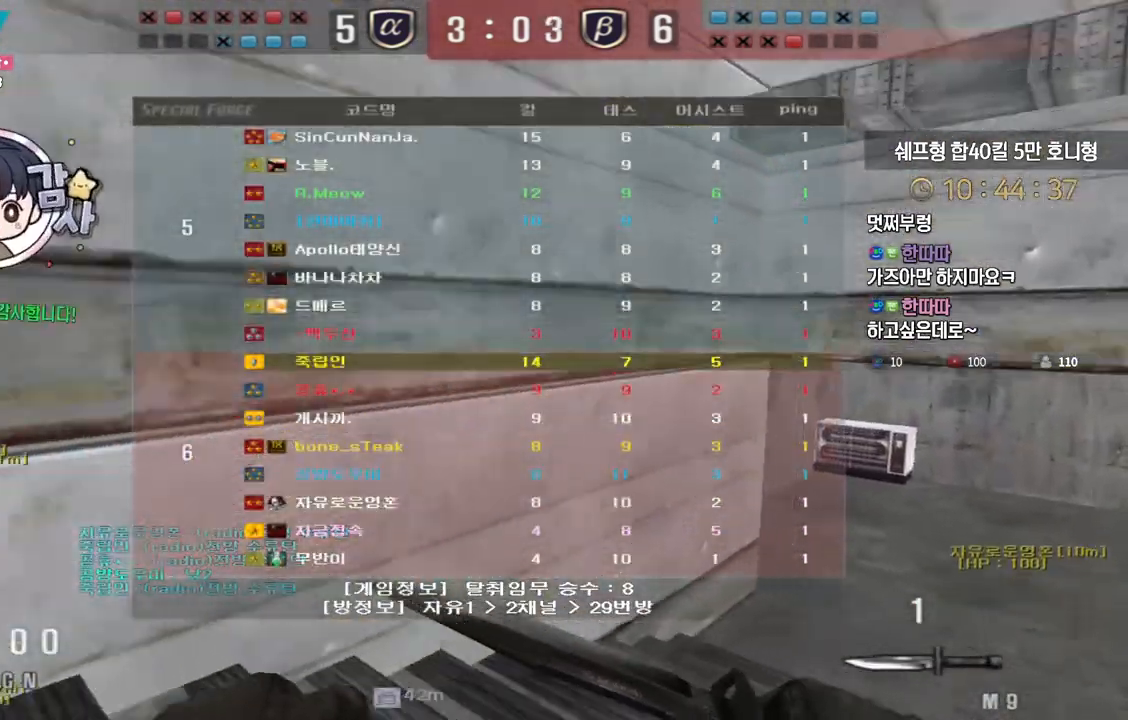
{"keys": ["d", "tab", "w"], "events": []}
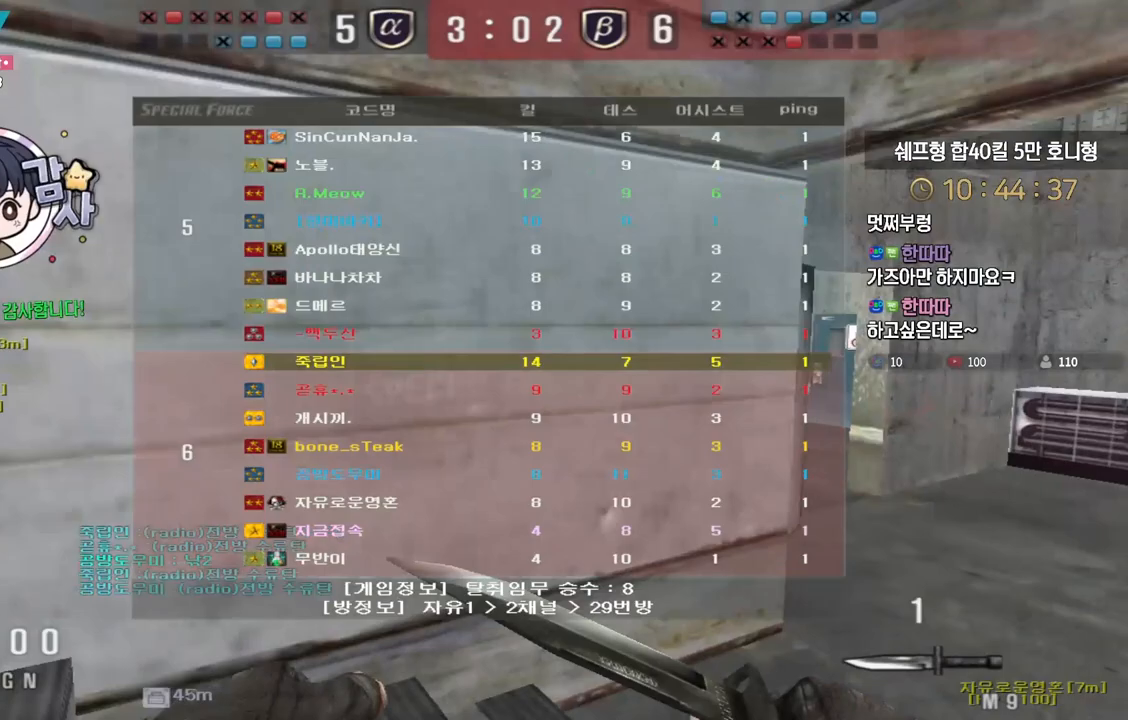
{"keys": ["d", "tab", "w"], "events": []}
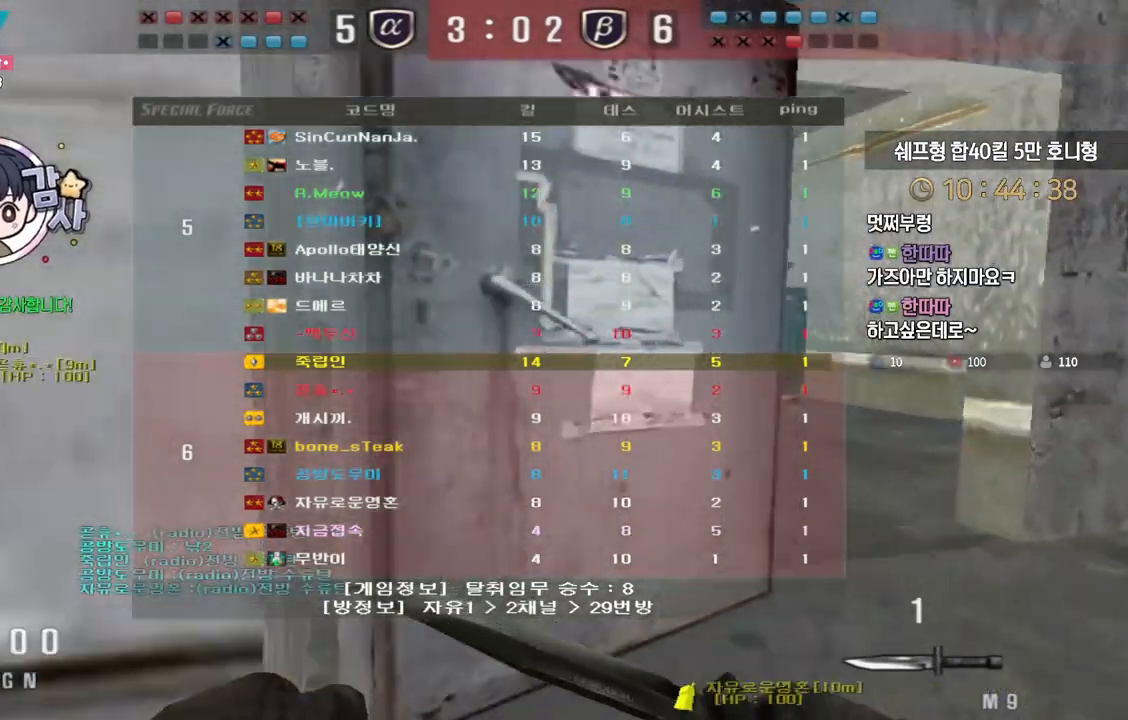
{"keys": ["d", "tab", "w"]}
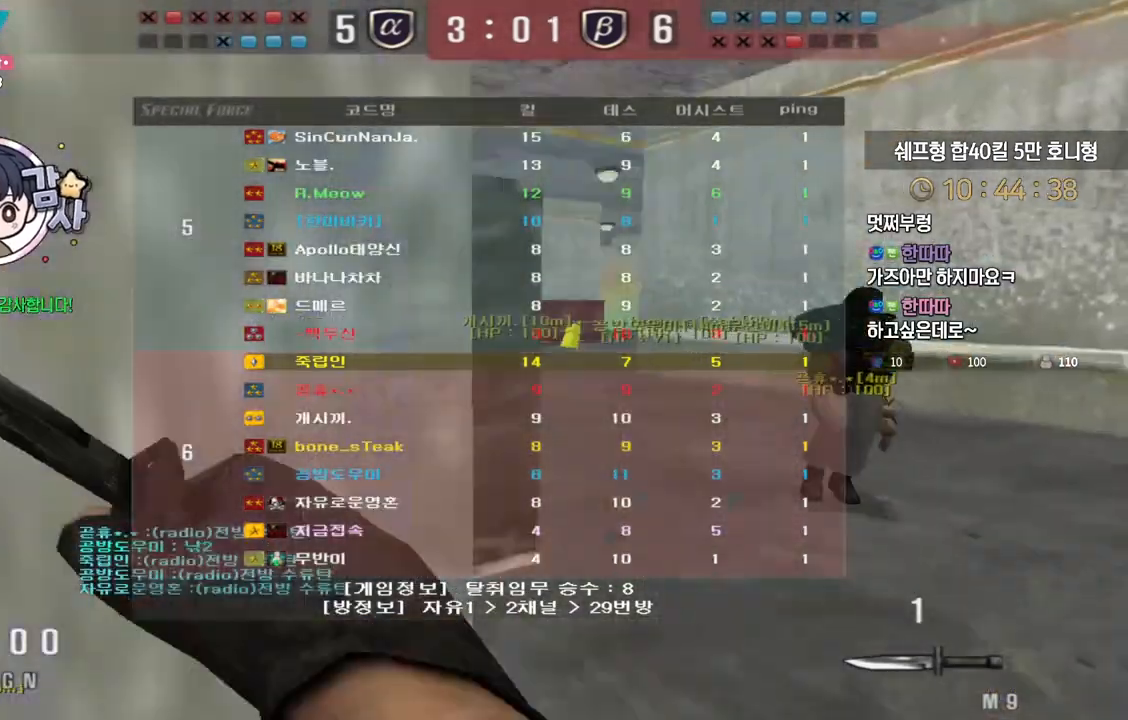
{"keys": ["d", "w"], "events": [[400, "tab", "up"]]}
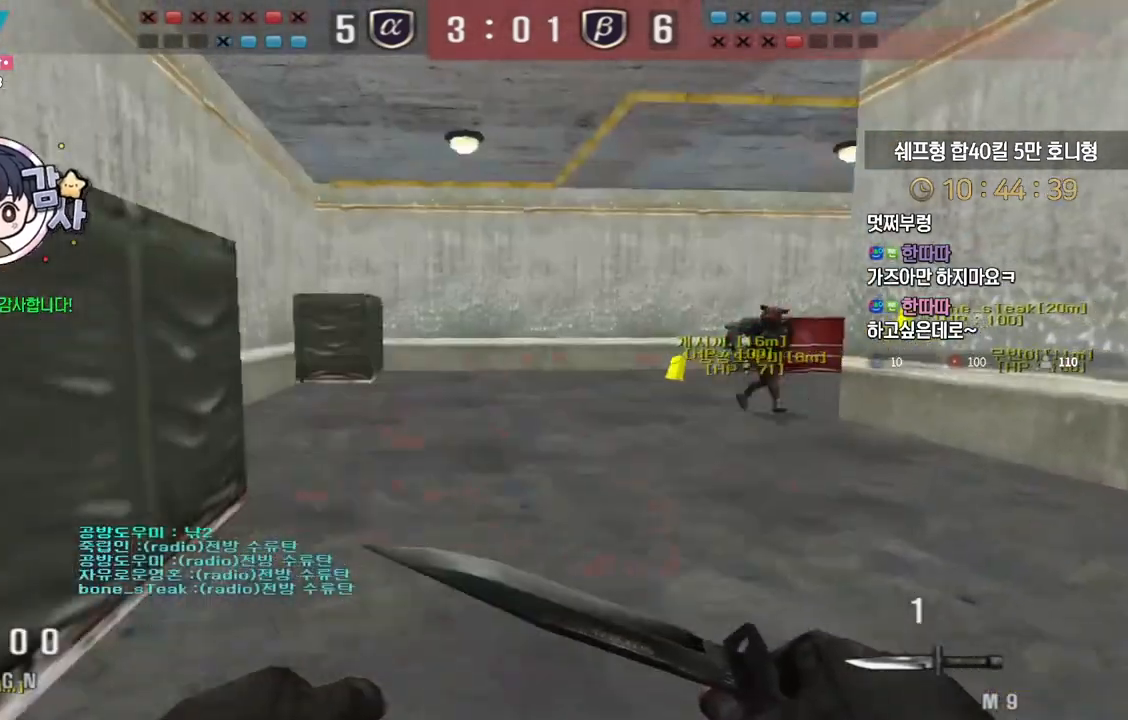
{"keys": ["d", "w"], "events": []}
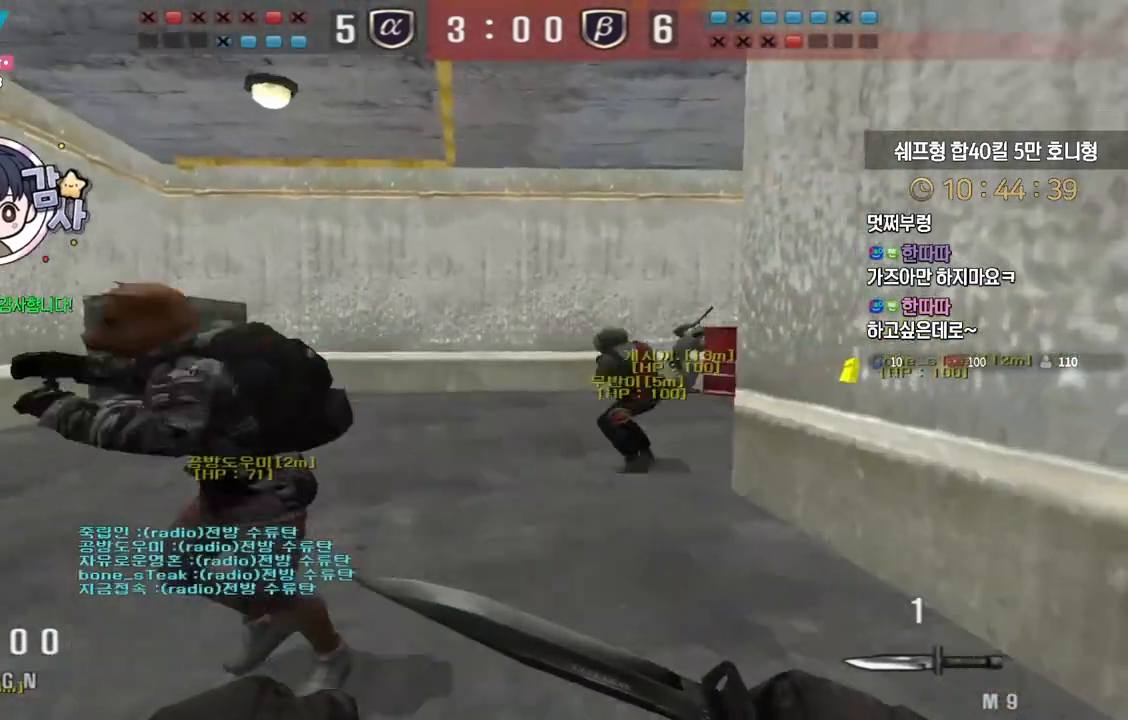
{"keys": ["a", "w"], "events": [[100, "d", "up"], [133, "a", "down"]]}
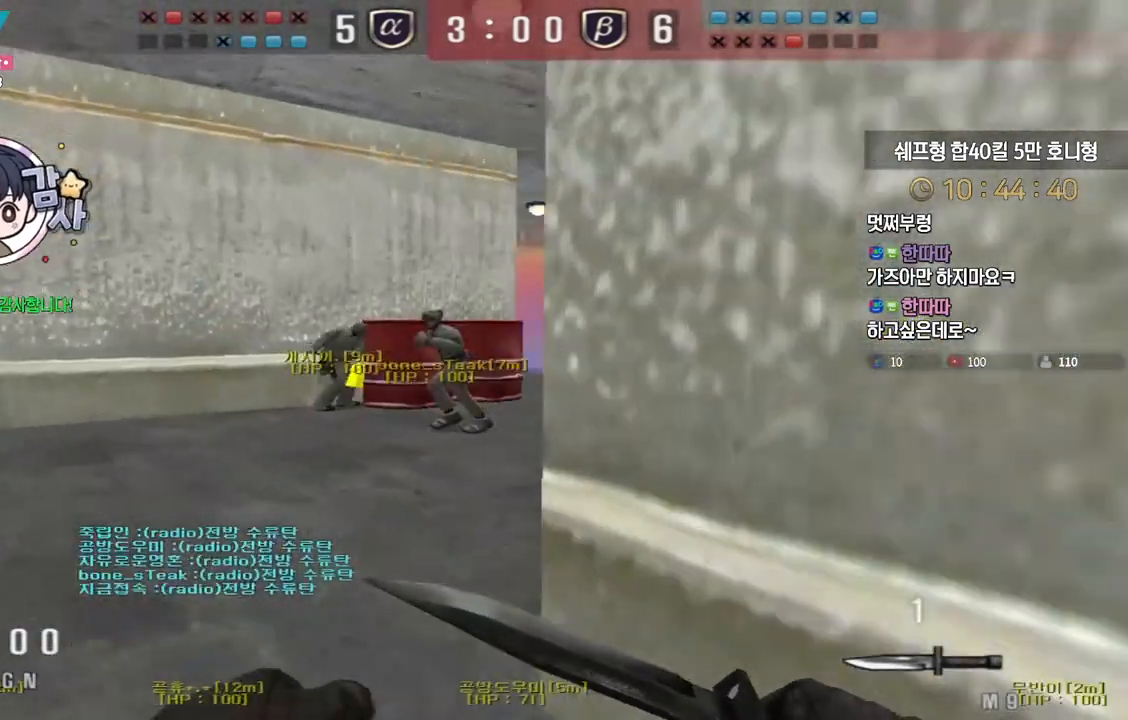
{"keys": ["d", "s"], "events": [[50, "a", "up"], [50, "w", "up"], [233, "s", "down"], [250, "d", "down"]]}
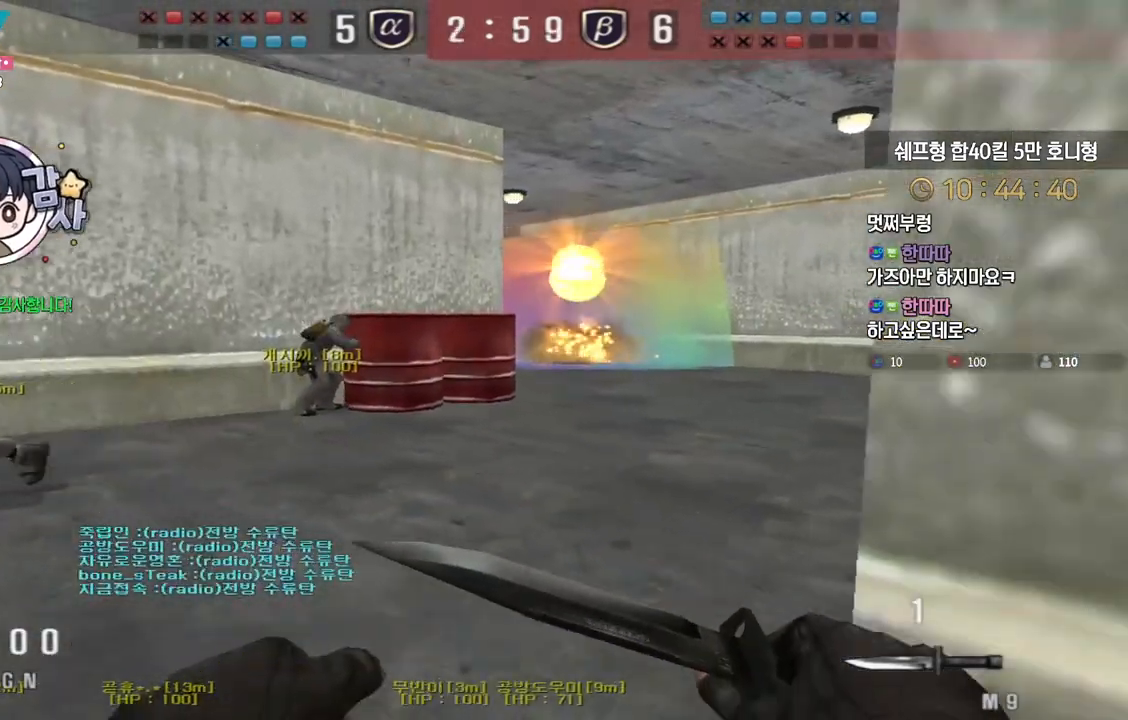
{"keys": ["a", "s"], "events": [[167, "d", "up"], [217, "a", "down"]]}
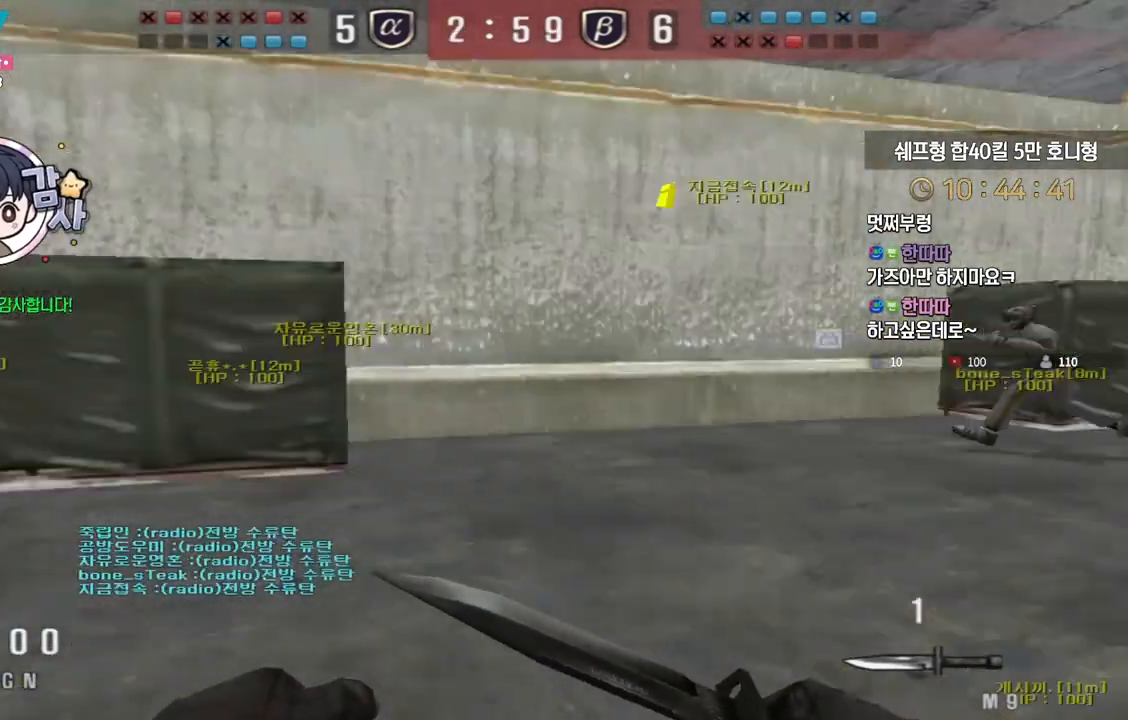
{"keys": ["a", "w"], "events": [[67, "s", "up"], [183, "w", "down"]]}
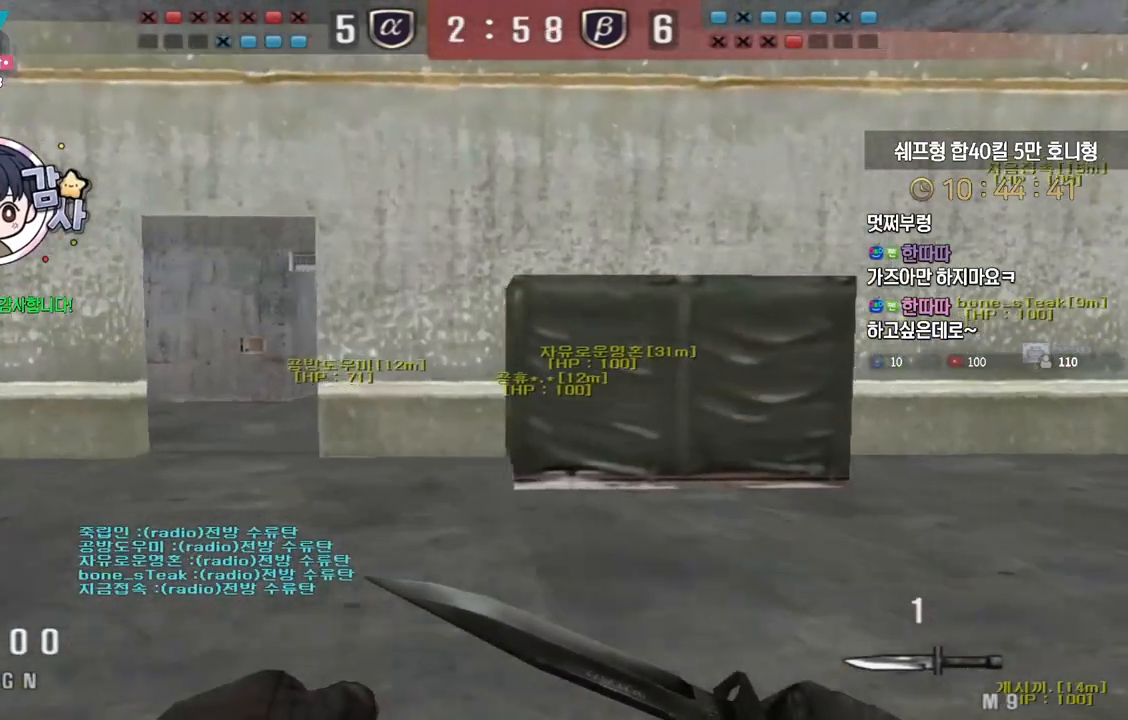
{"keys": ["a", "w"], "events": []}
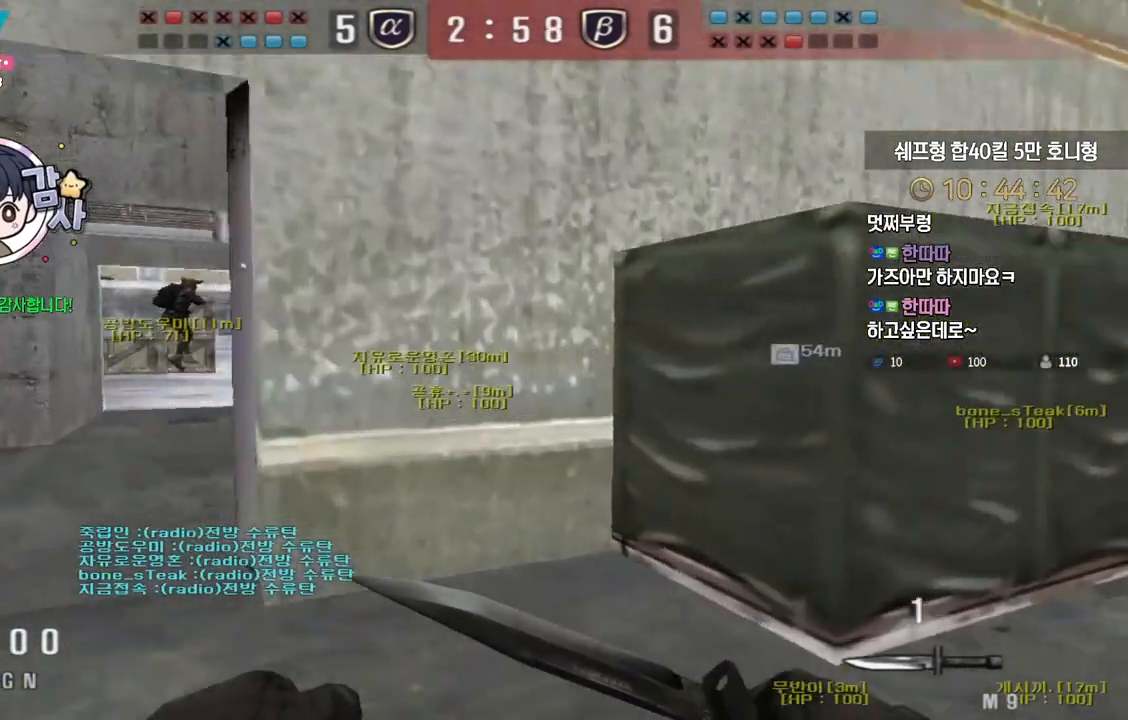
{"keys": ["a", "w"], "events": []}
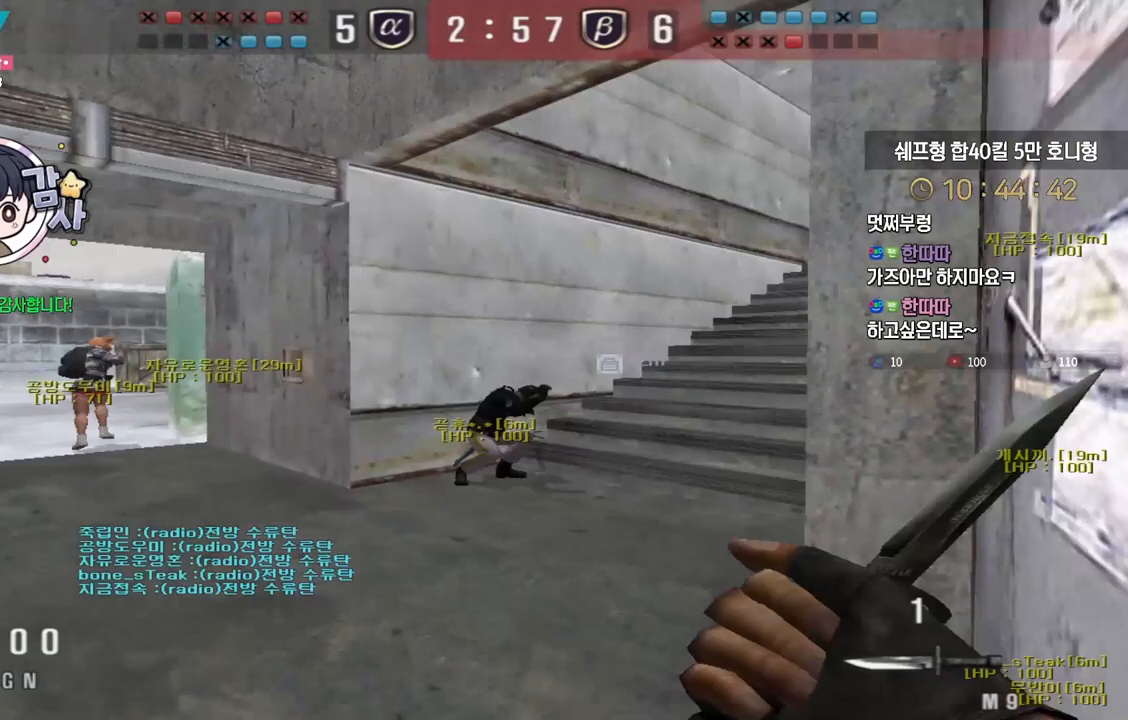
{"keys": ["a", "w"], "events": [[217, "ctrl", "down"], [233, "a", "up"], [233, "space", "down"], [250, "w", "up"], [283, "ctrl", "up"], [300, "a", "down"], [300, "space", "up"], [300, "w", "down"]]}
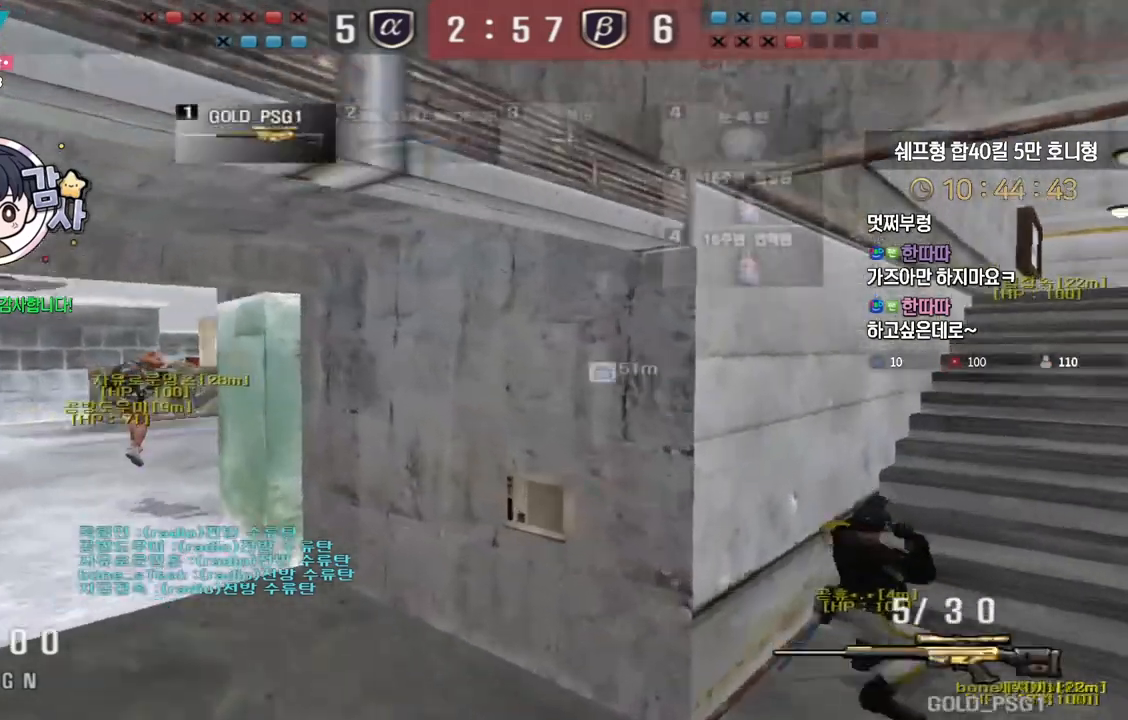
{"keys": ["space"], "events": [[450, "ctrl", "down"], [483, "a", "up"], [483, "w", "up"], [500, "ctrl", "up"], [500, "space", "down"]]}
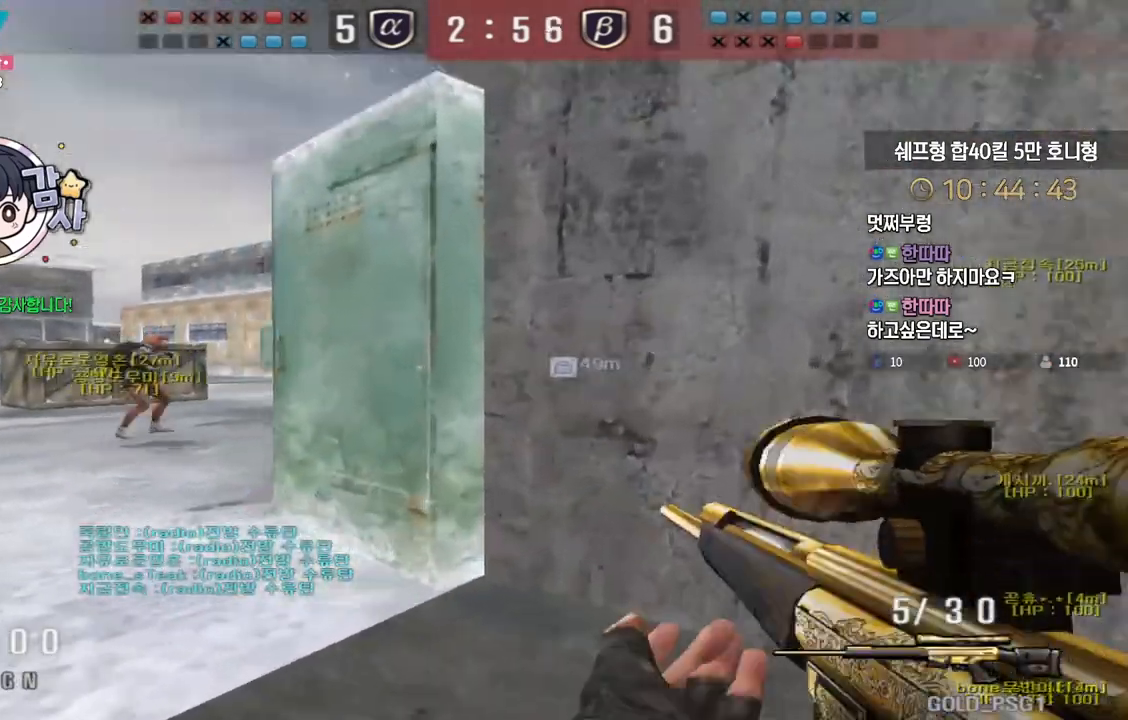
{"keys": ["a", "w"], "events": [[50, "space", "up"], [67, "a", "down"], [67, "w", "down"]]}
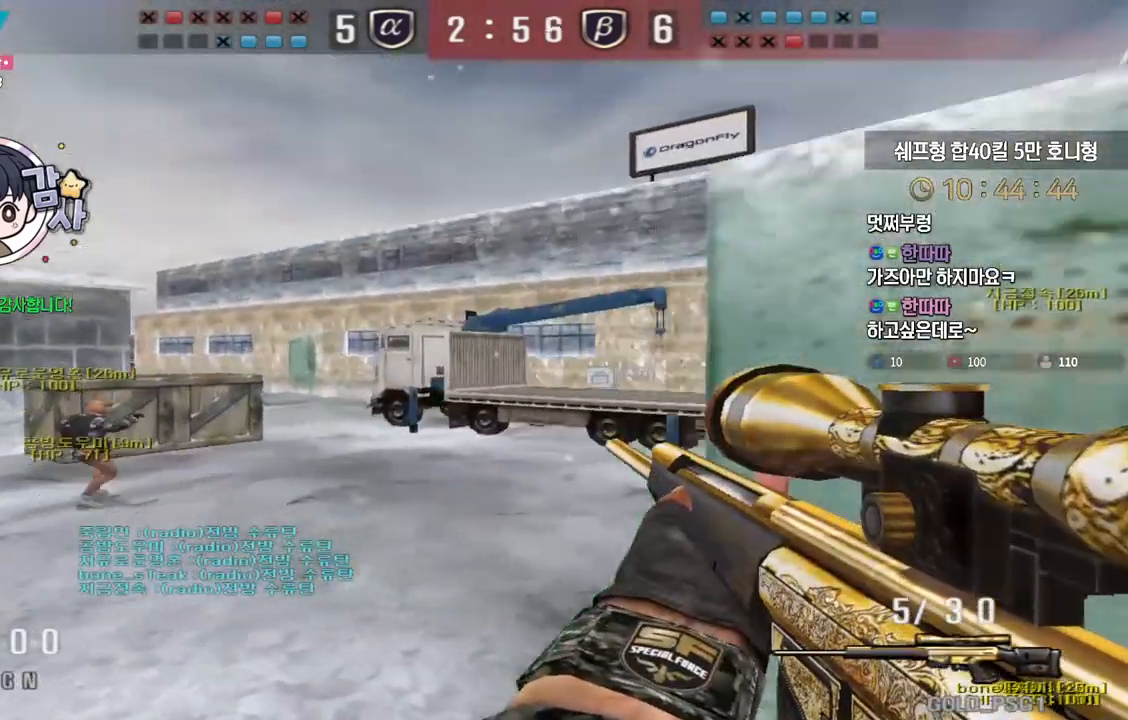
{"keys": ["a", "w"], "events": [[217, "ctrl", "down"], [250, "a", "up"], [250, "space", "down"], [250, "w", "up"], [283, "ctrl", "up"], [300, "space", "up"], [317, "a", "down"], [317, "w", "down"]]}
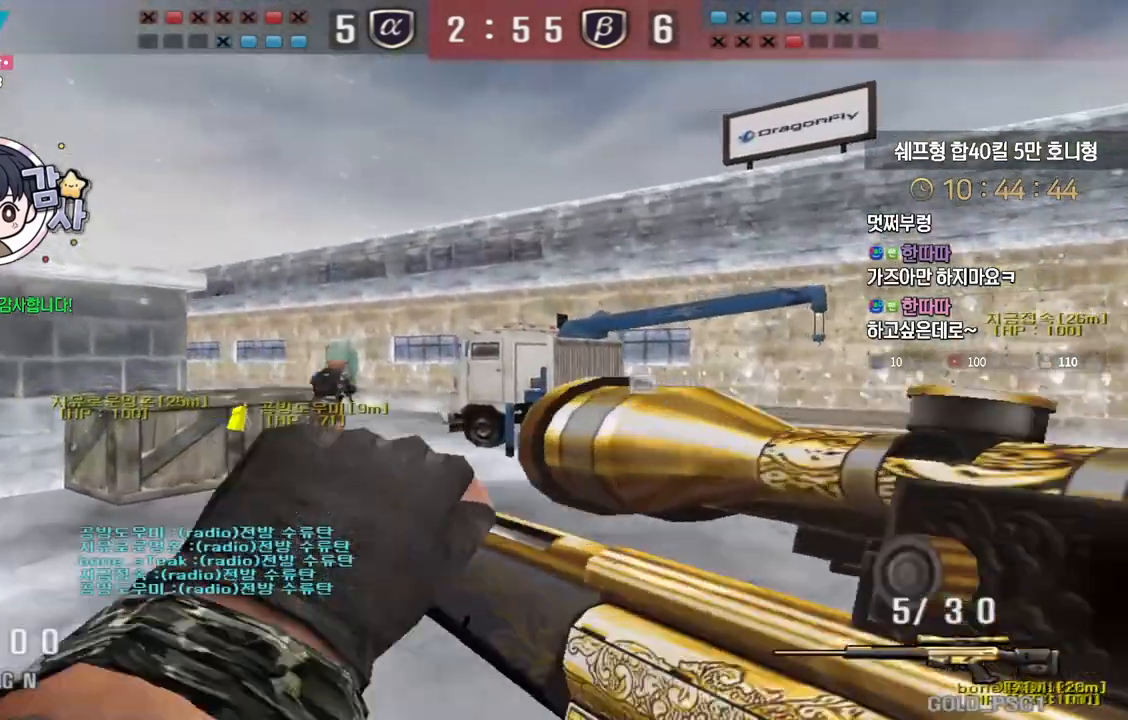
{"keys": [], "events": [[183, "a", "up"], [200, "d", "down"], [433, "ctrl", "down"], [450, "d", "up"], [467, "ctrl", "up"], [467, "w", "up"]]}
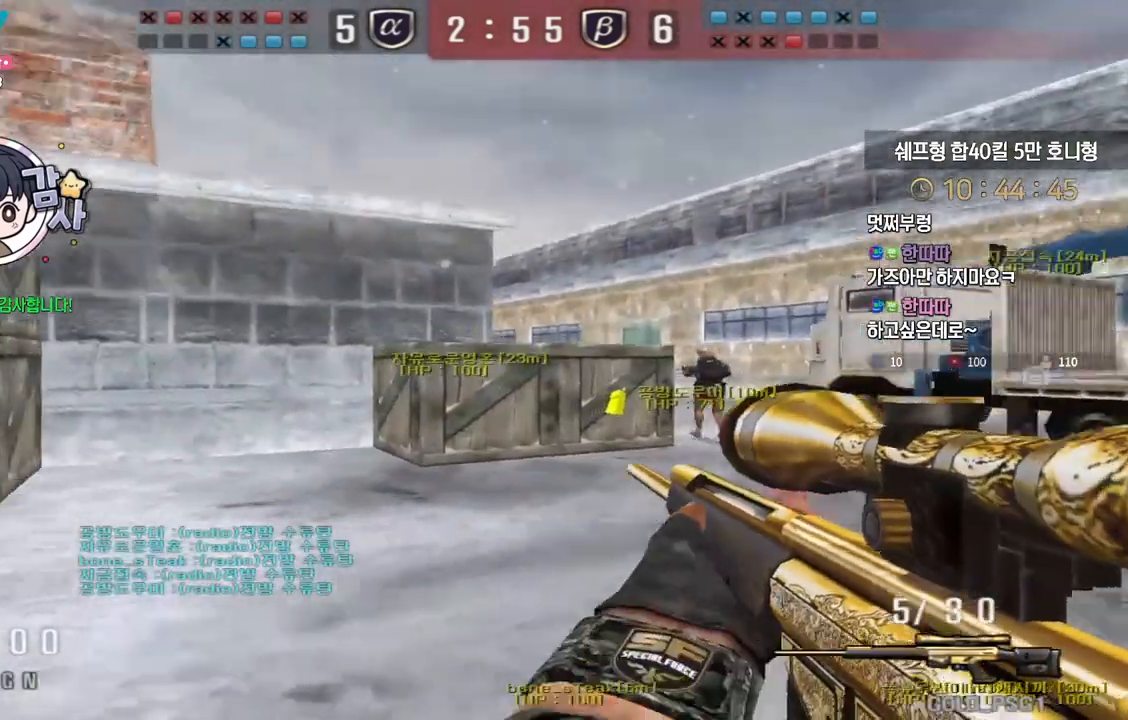
{"keys": ["d", "w"], "events": [[50, "d", "down"], [67, "w", "down"]]}
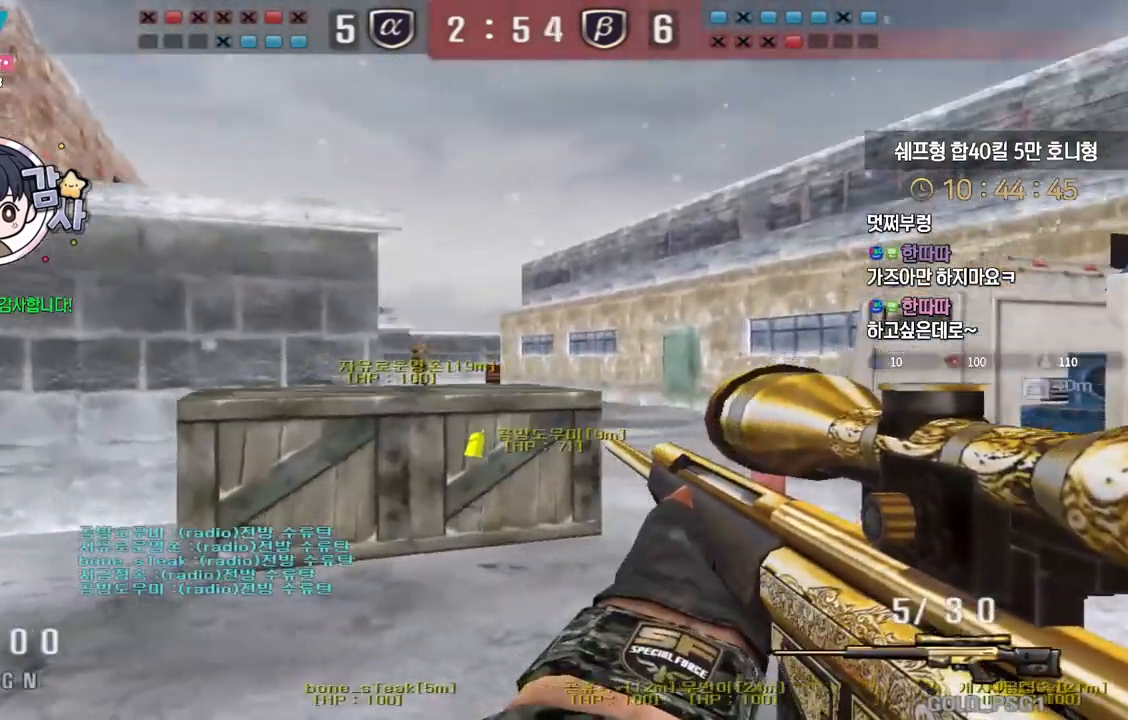
{"keys": ["a", "w"], "events": [[217, "ctrl", "down"], [250, "d", "up"], [250, "w", "up"], [300, "d", "down"], [300, "w", "down"], [333, "ctrl", "up"], [350, "ctrl", "down"], [383, "d", "up"], [400, "w", "up"], [467, "a", "down"], [467, "w", "down"], [483, "ctrl", "up"]]}
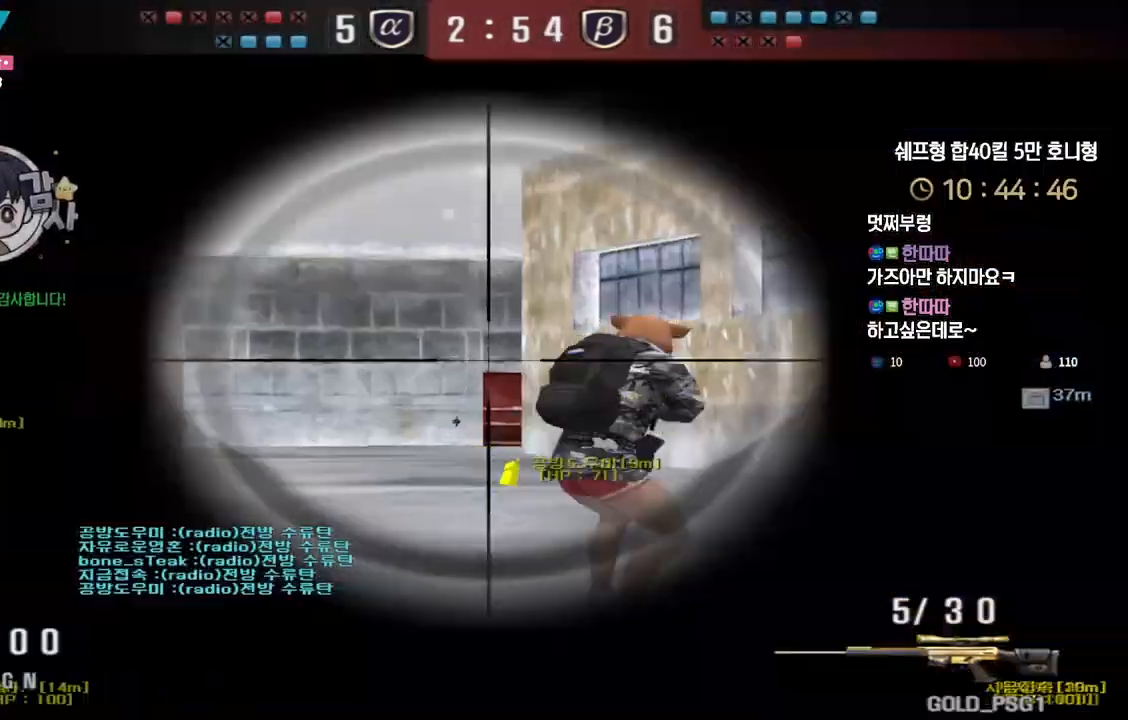
{"keys": ["d", "w"], "events": [[83, "ctrl", "down"], [100, "a", "up"], [100, "w", "up"], [117, "space", "down"], [150, "ctrl", "up"], [167, "a", "down"], [167, "space", "up"], [167, "w", "down"], [417, "a", "up"], [417, "d", "down"]]}
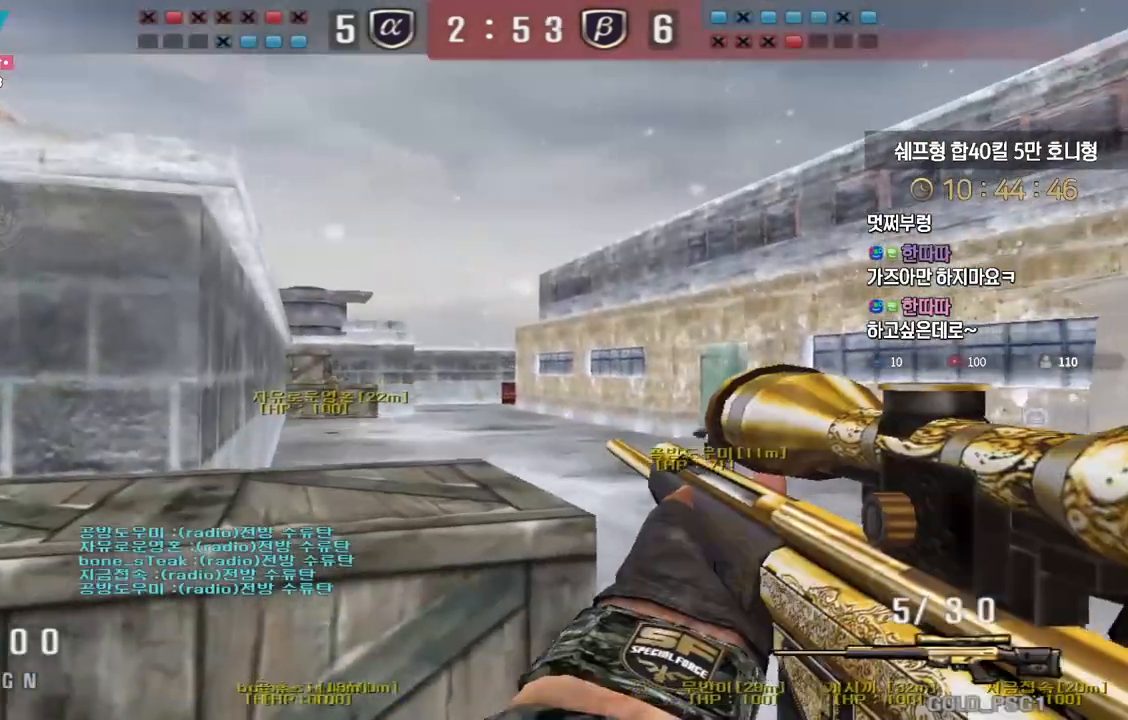
{"keys": ["a", "ctrl", "w"], "events": [[367, "ctrl", "down"], [400, "d", "up"], [400, "w", "up"], [500, "a", "down"], [500, "w", "down"]]}